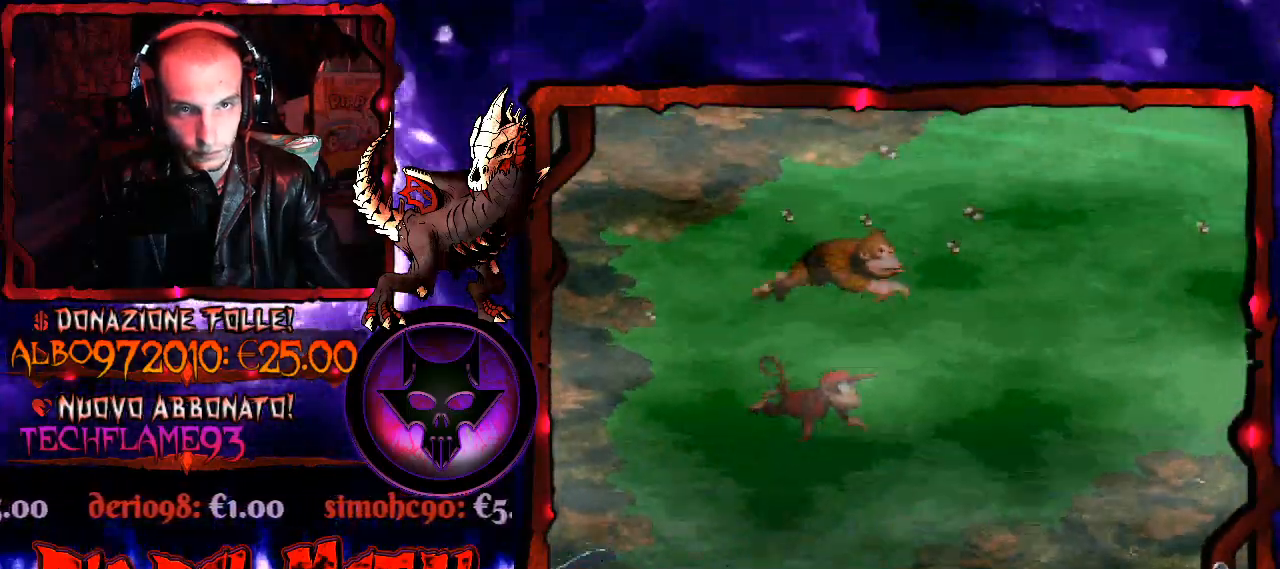
Gameplay with a controller (Xbox layout); each line is a JSON object with the inputs held at the frame after it. "button_events" lists button changes between this image and that frame as [ms after this image, input, new state], when the widget could be followed in between (sticks are given only as held states). Not read: L3 R3 left_stick.
{"buttons": ["DPAD_RIGHT"], "right_stick": "center", "button_events": [[400, "DPAD_RIGHT", "down"], [400, "DPAD_UP", "up"]]}
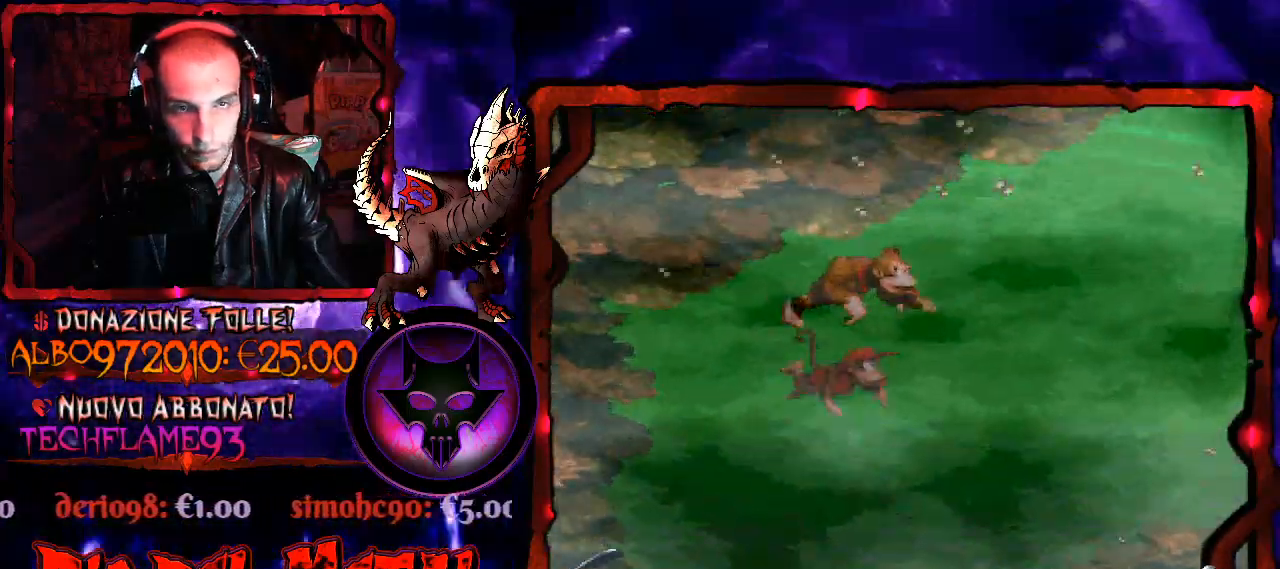
{"buttons": ["DPAD_RIGHT"], "right_stick": "center", "button_events": []}
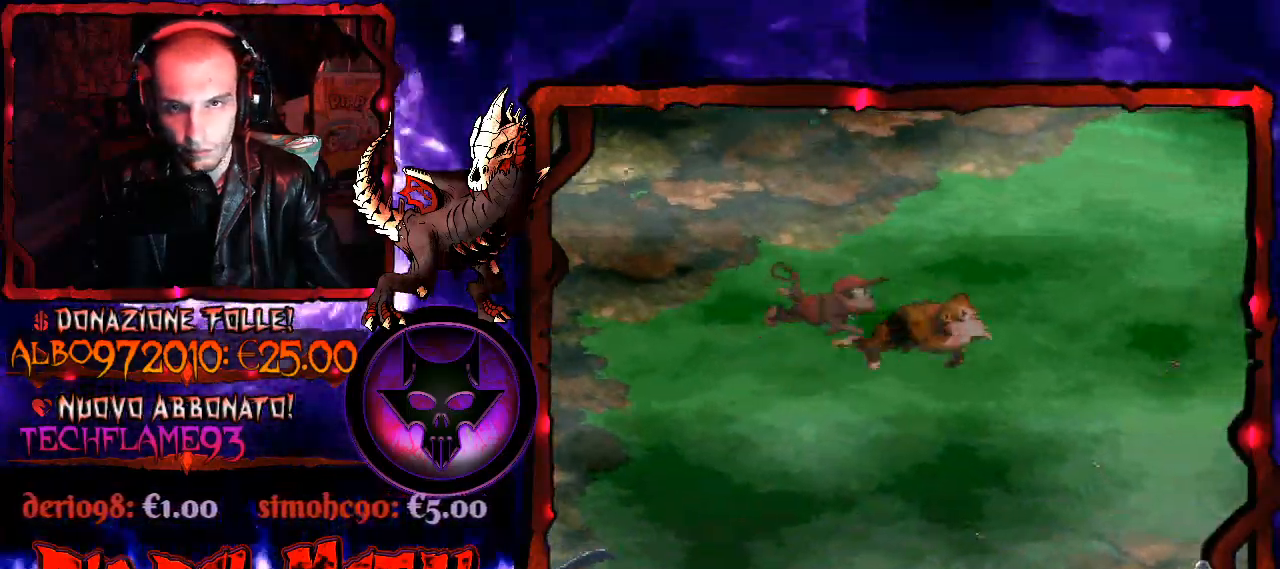
{"buttons": [], "right_stick": "center", "button_events": [[367, "B", "down"], [467, "B", "up"], [500, "DPAD_RIGHT", "up"]]}
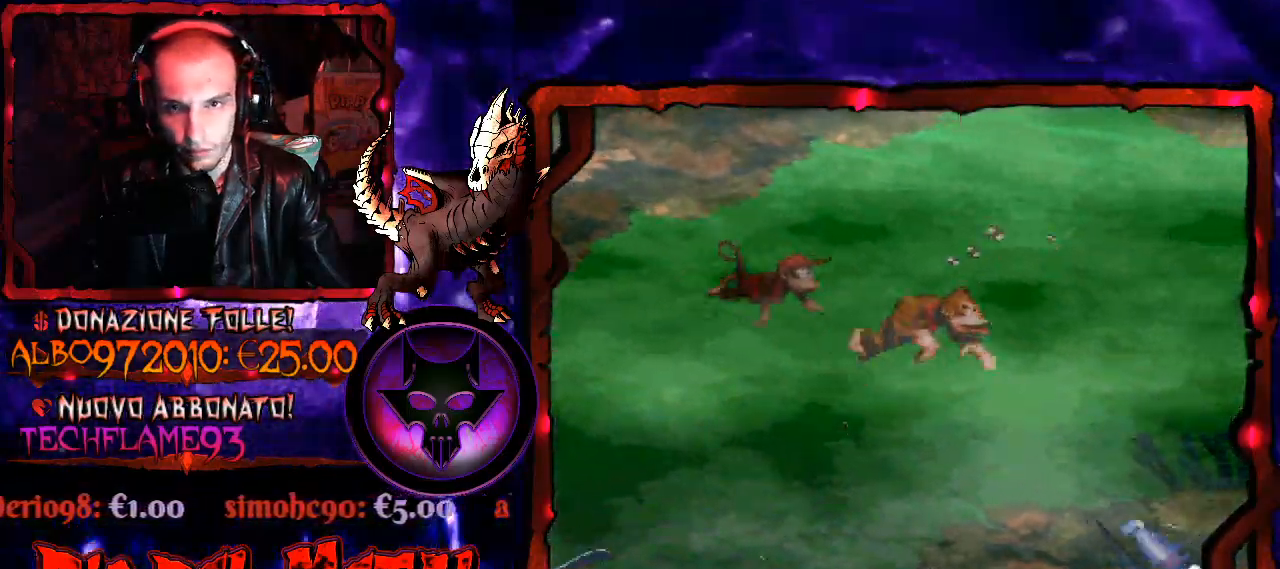
{"buttons": [], "right_stick": "center", "button_events": [[367, "DPAD_RIGHT", "down"], [500, "DPAD_RIGHT", "up"]]}
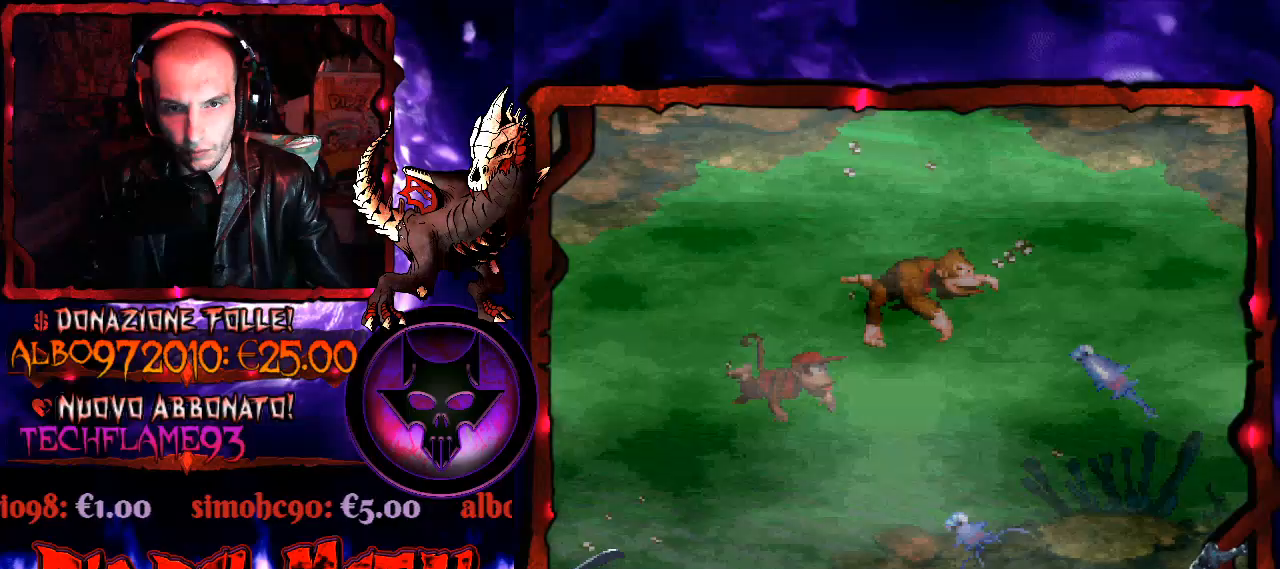
{"buttons": ["DPAD_RIGHT"], "right_stick": "center", "button_events": [[67, "B", "down"], [200, "B", "up"], [233, "DPAD_RIGHT", "down"], [267, "B", "down"], [433, "B", "up"]]}
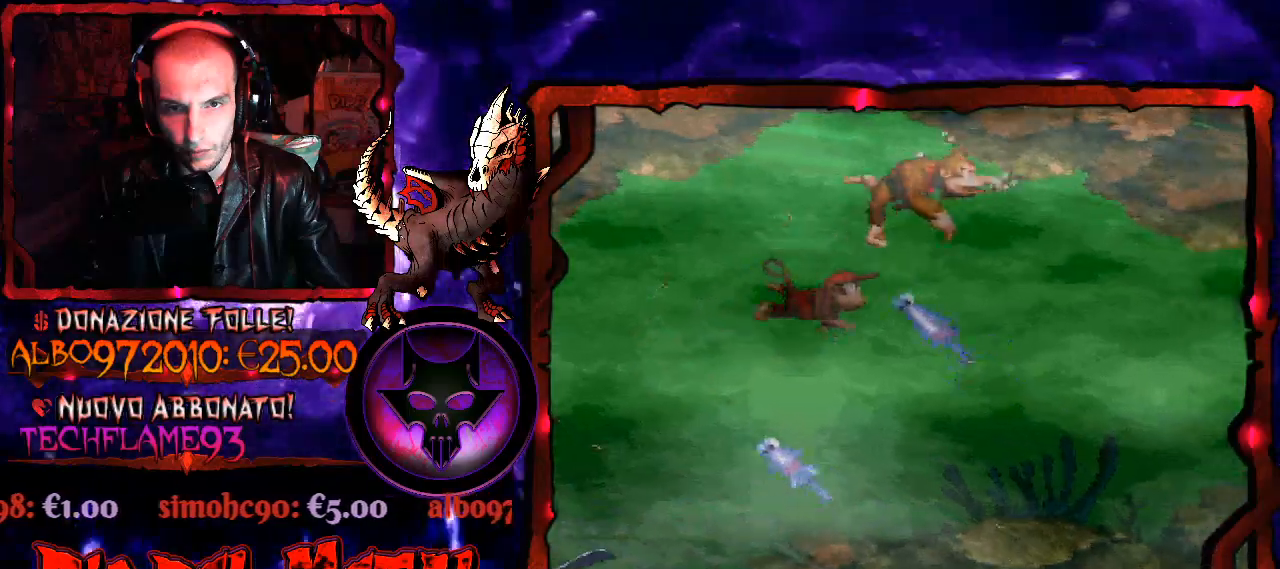
{"buttons": [], "right_stick": "center", "button_events": [[300, "DPAD_RIGHT", "up"]]}
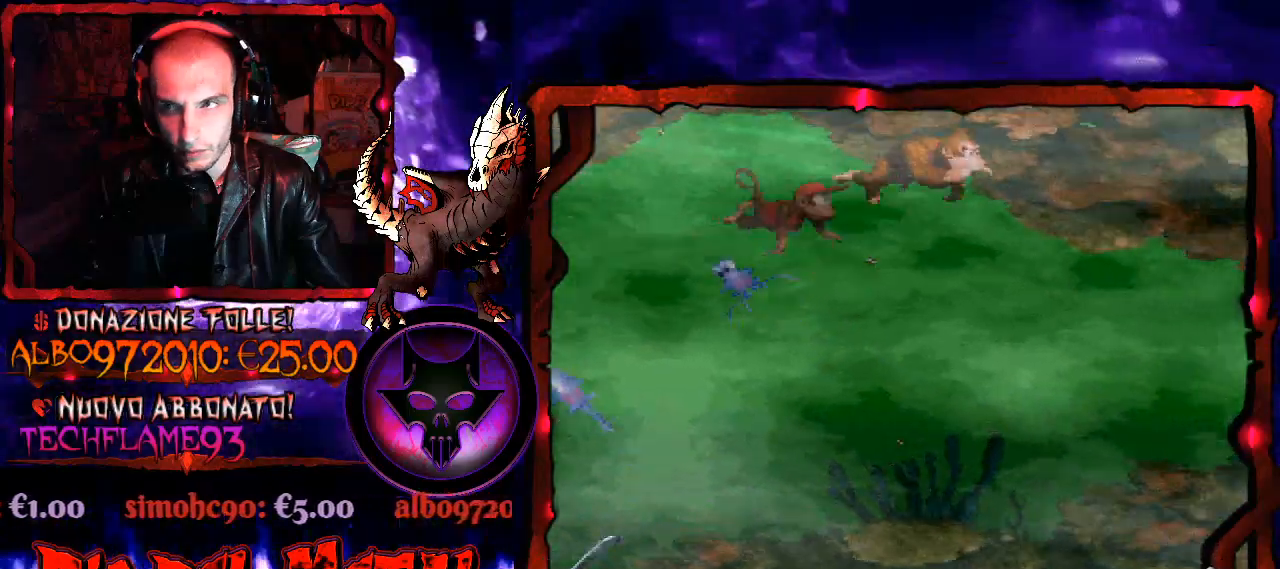
{"buttons": [], "right_stick": "center", "button_events": []}
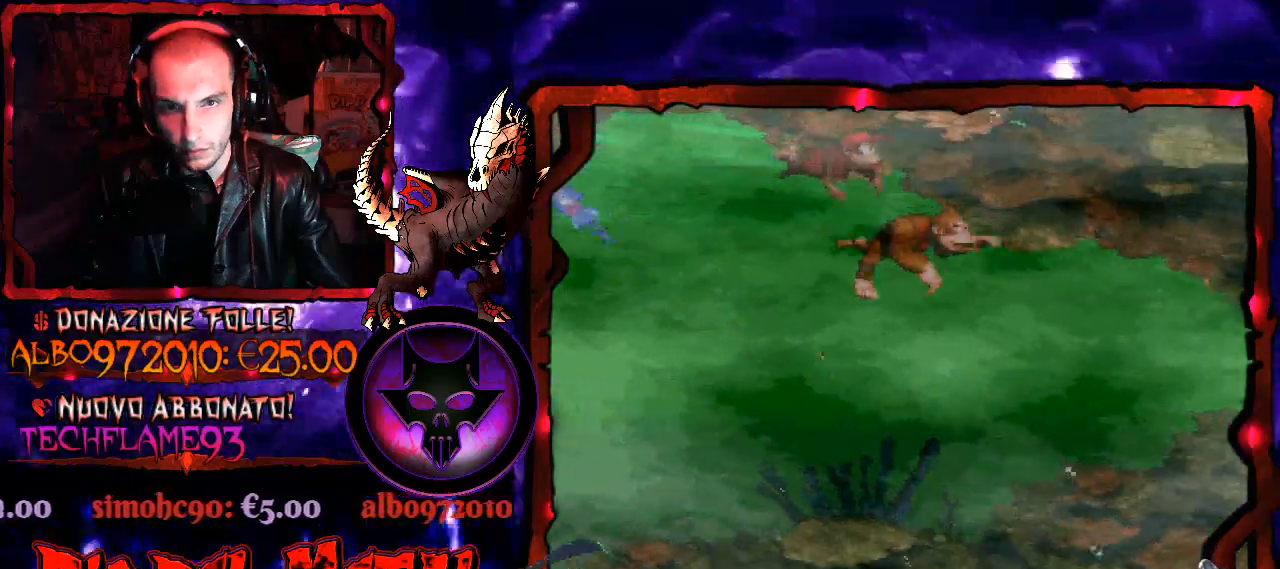
{"buttons": ["B", "DPAD_RIGHT"], "right_stick": "center", "button_events": [[67, "DPAD_RIGHT", "down"], [467, "B", "down"]]}
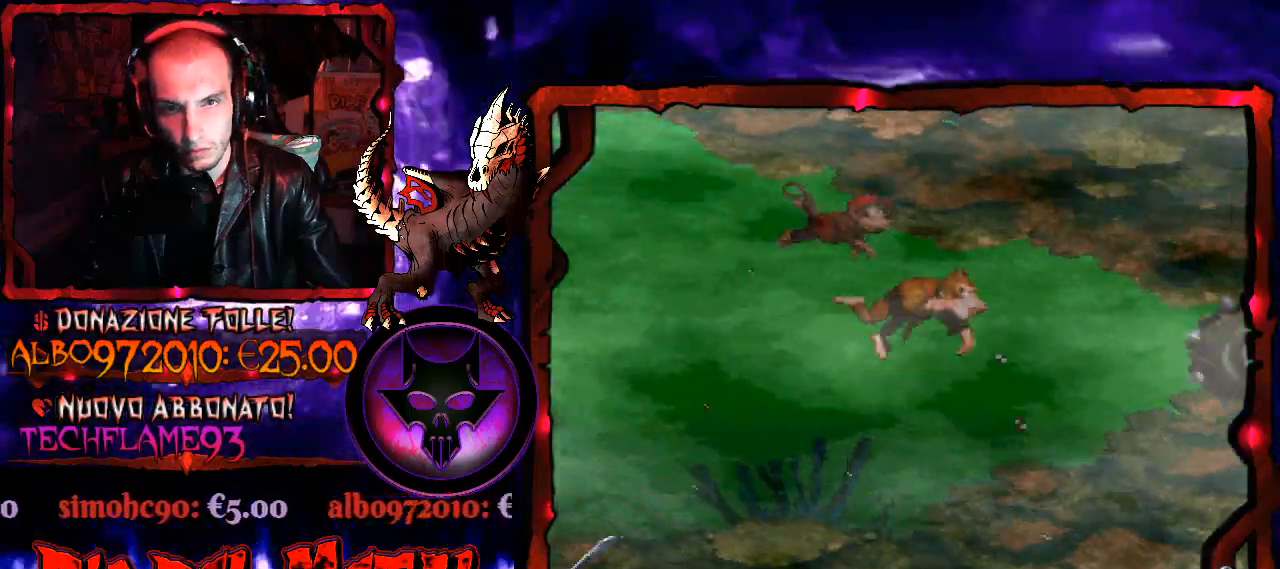
{"buttons": ["DPAD_RIGHT"], "right_stick": "center", "button_events": [[67, "B", "up"], [67, "DPAD_RIGHT", "up"], [433, "DPAD_RIGHT", "down"]]}
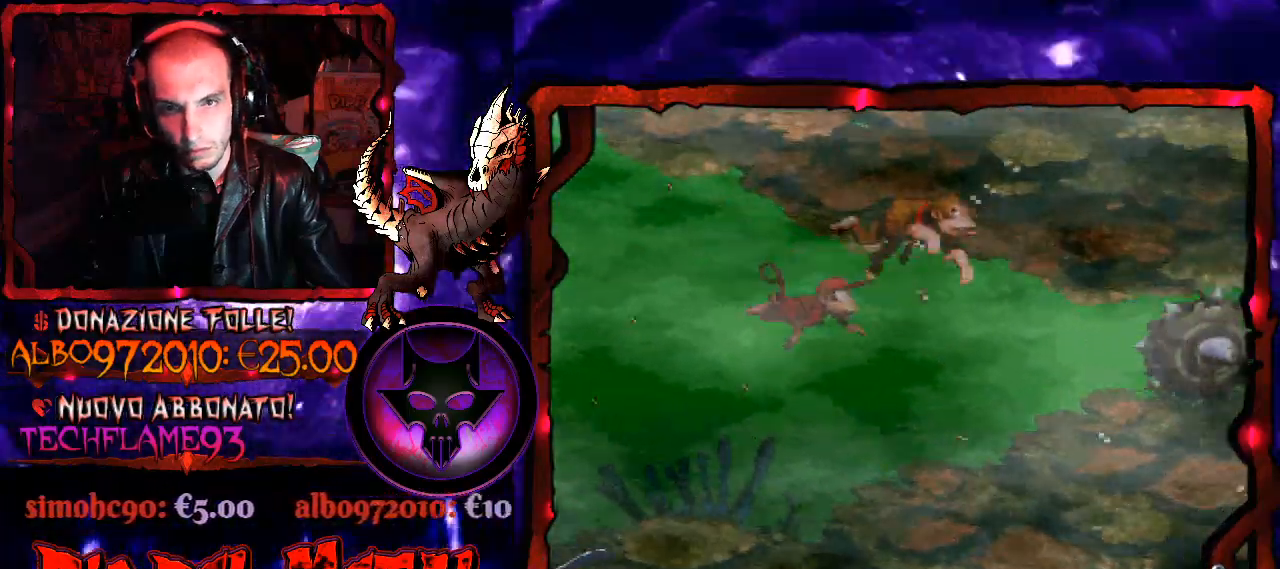
{"buttons": ["DPAD_RIGHT"], "right_stick": "center", "button_events": []}
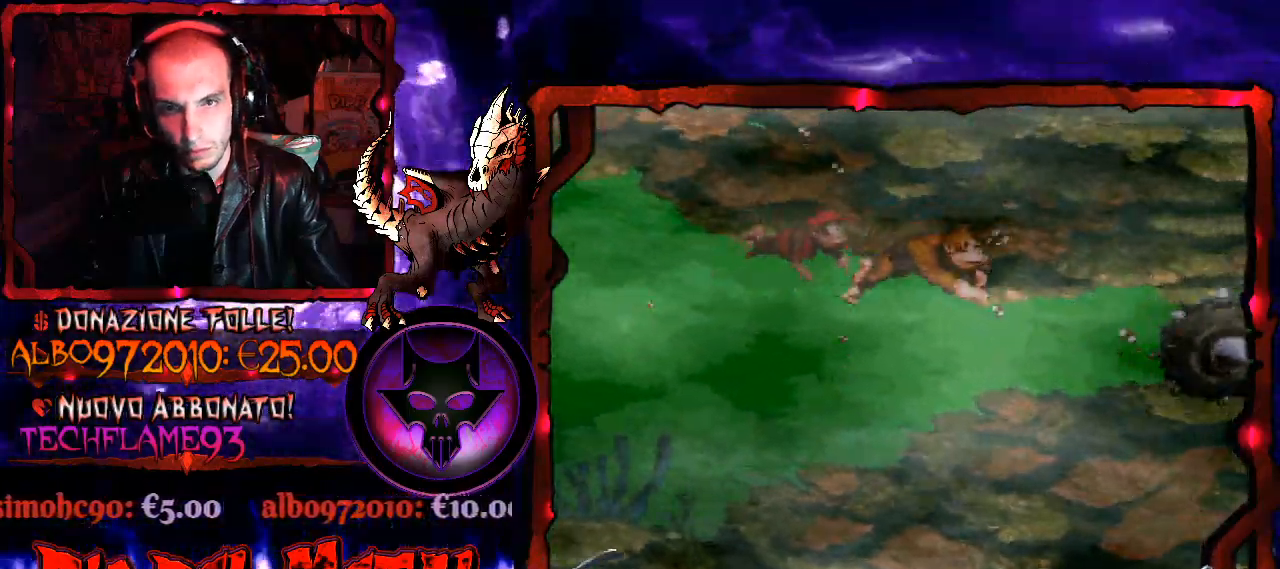
{"buttons": ["DPAD_RIGHT"], "right_stick": "center", "button_events": [[33, "DPAD_RIGHT", "up"], [367, "DPAD_RIGHT", "down"]]}
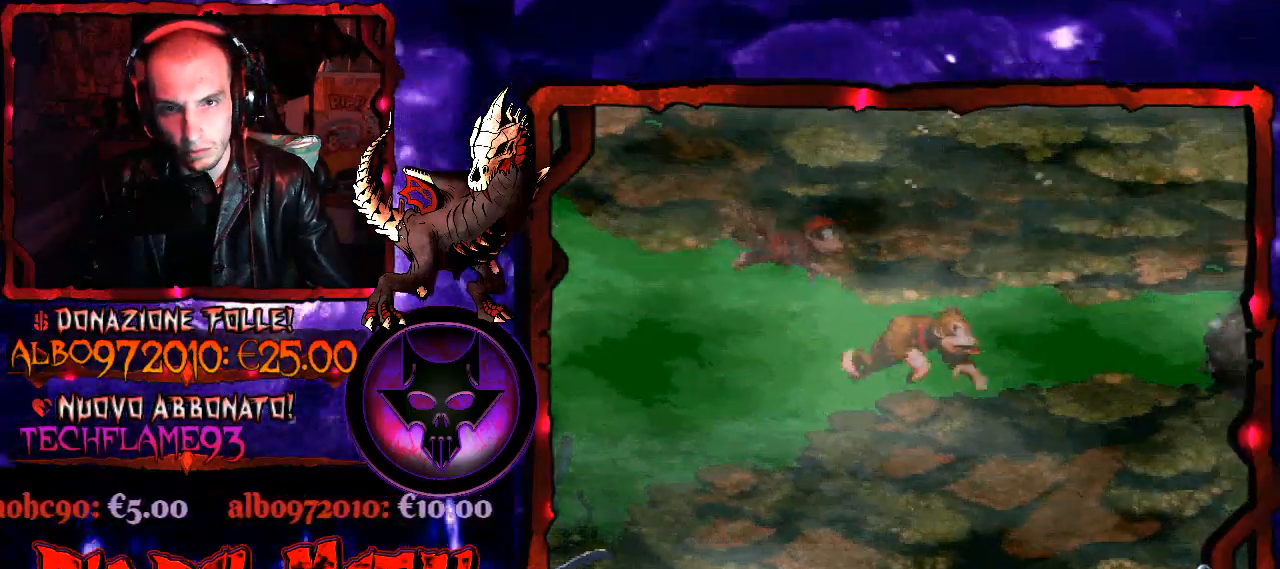
{"buttons": ["Y", "DPAD_RIGHT"], "right_stick": "center", "button_events": [[267, "Y", "down"]]}
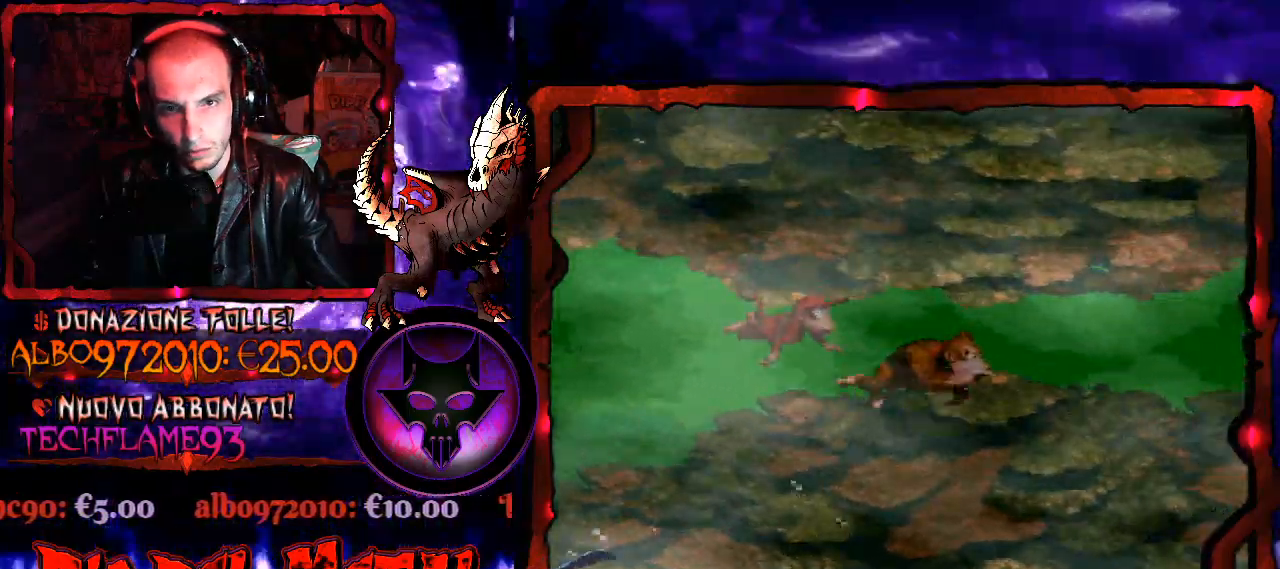
{"buttons": ["Y", "DPAD_UP", "DPAD_RIGHT"], "right_stick": "center", "button_events": [[500, "DPAD_UP", "down"]]}
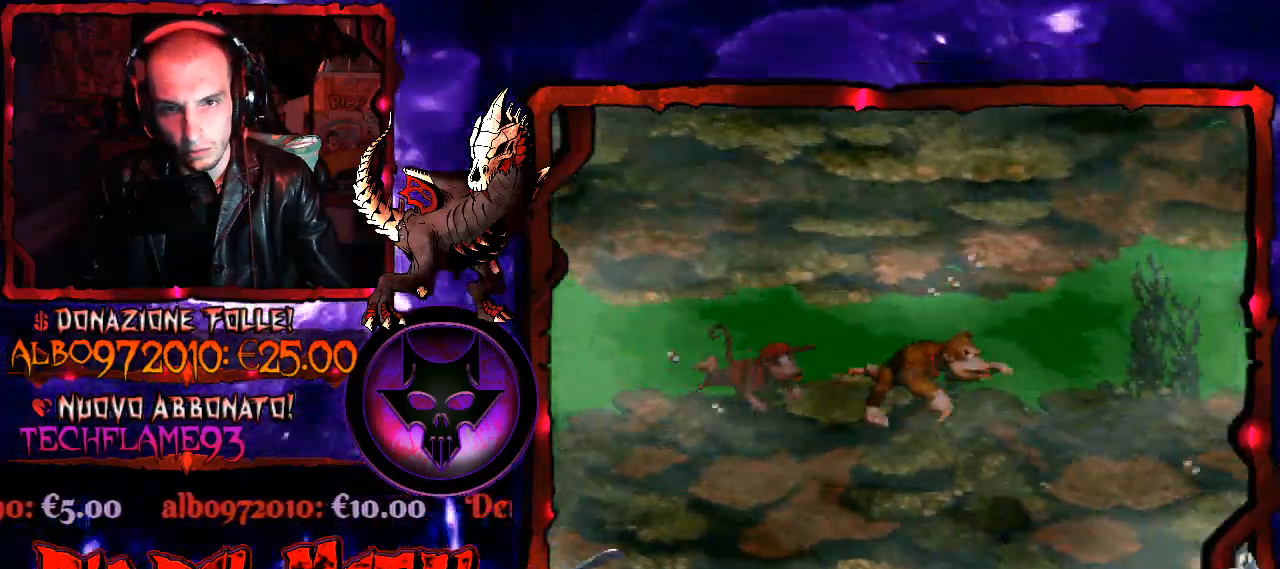
{"buttons": ["Y", "DPAD_UP", "DPAD_RIGHT"], "right_stick": "center", "button_events": [[133, "B", "down"], [267, "B", "up"]]}
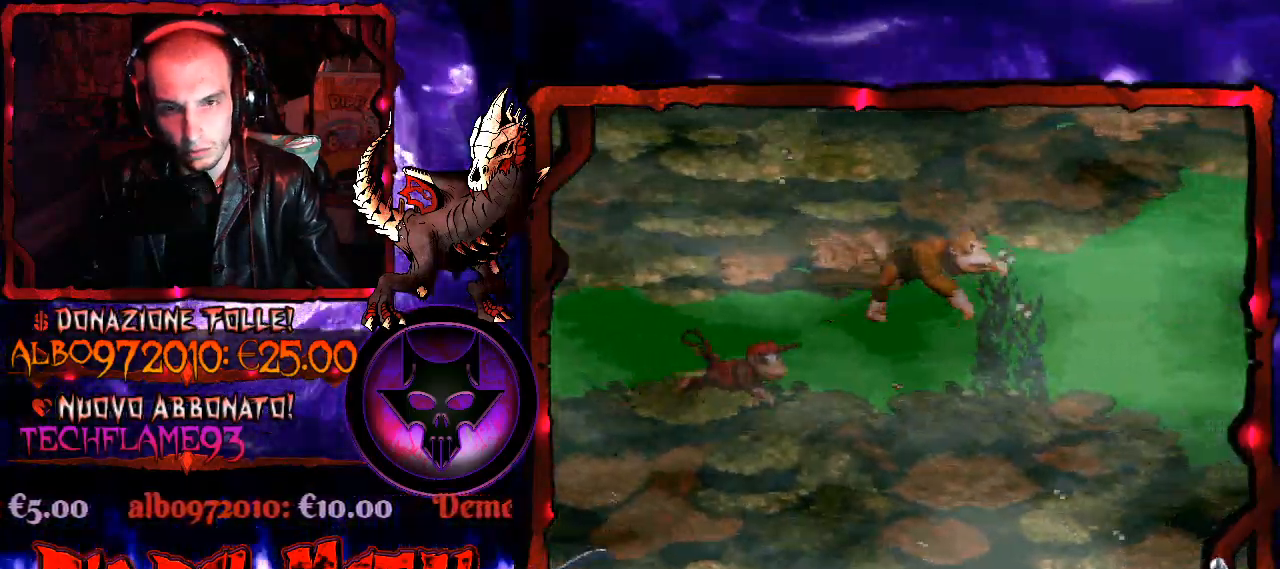
{"buttons": ["B", "Y", "DPAD_UP", "DPAD_RIGHT"], "right_stick": "center", "button_events": [[233, "B", "down"], [400, "B", "up"], [500, "B", "down"]]}
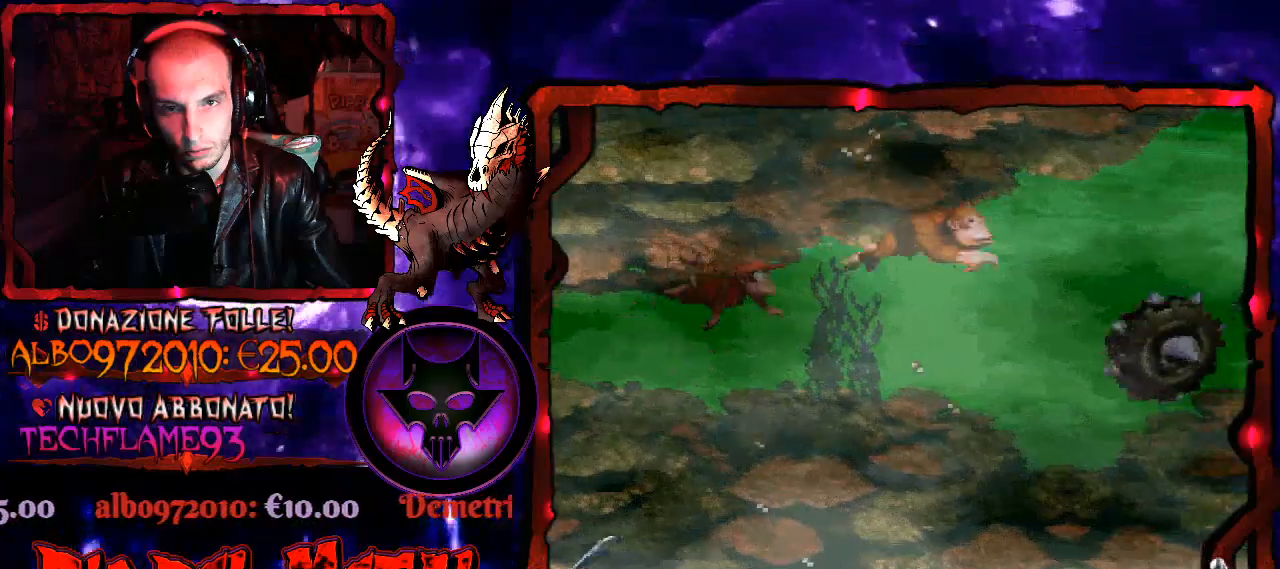
{"buttons": ["Y", "DPAD_UP", "DPAD_RIGHT"], "right_stick": "center", "button_events": [[133, "B", "up"], [200, "B", "down"], [333, "B", "up"]]}
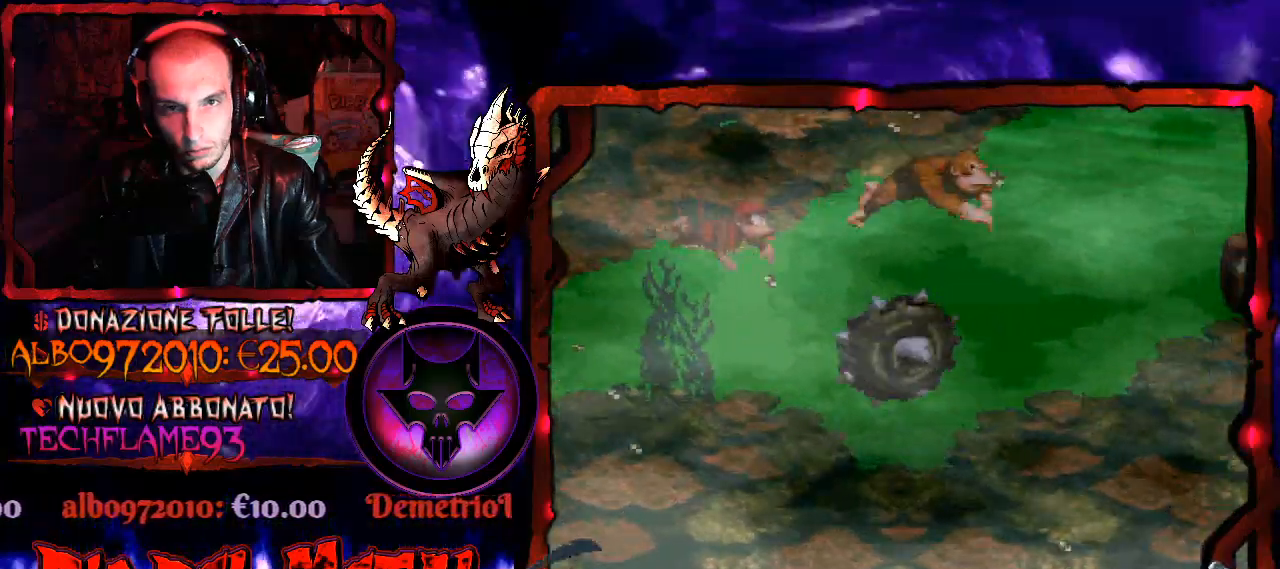
{"buttons": ["DPAD_RIGHT"], "right_stick": "center", "button_events": [[67, "DPAD_UP", "up"], [233, "DPAD_RIGHT", "up"], [300, "Y", "up"], [400, "DPAD_RIGHT", "down"]]}
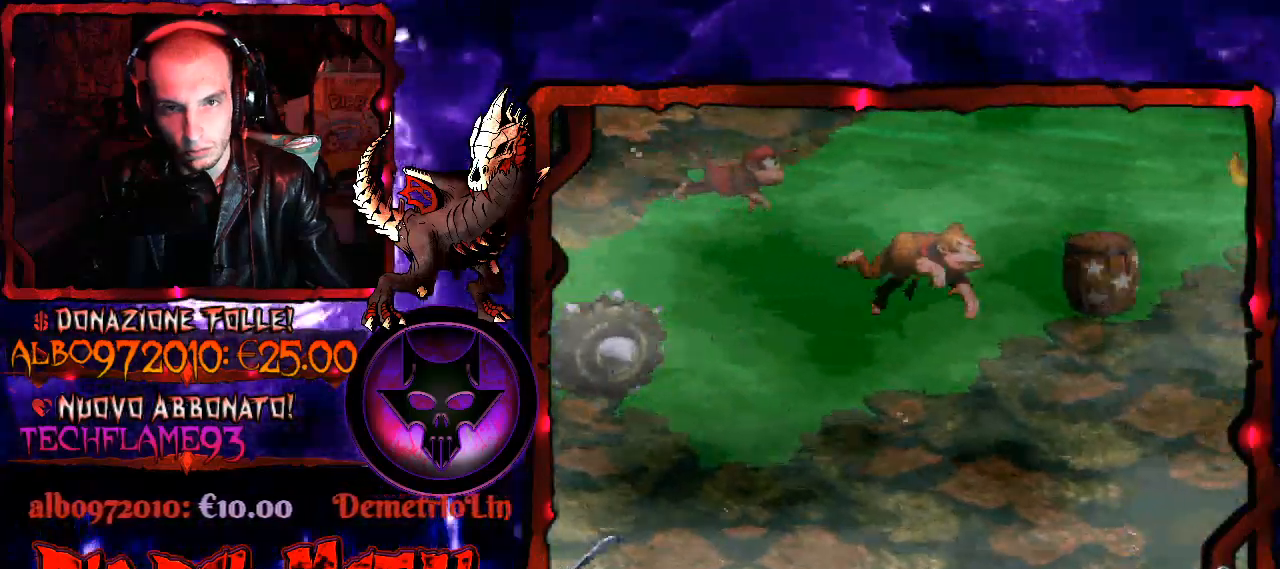
{"buttons": ["B", "DPAD_RIGHT"], "right_stick": "center", "button_events": [[500, "B", "down"]]}
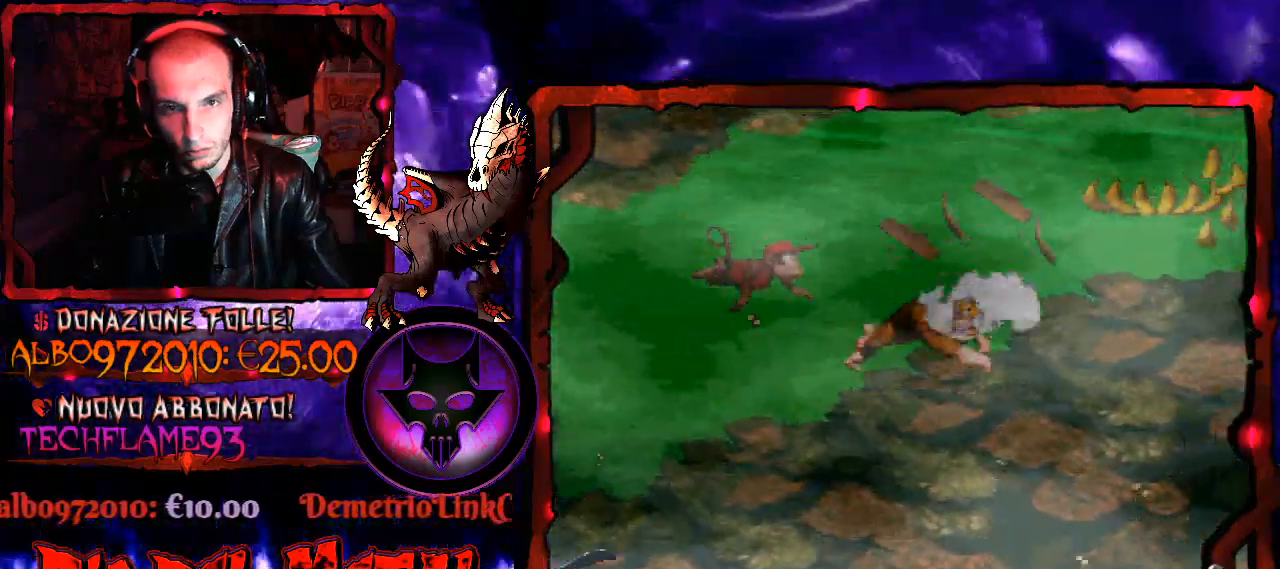
{"buttons": ["DPAD_RIGHT"], "right_stick": "center", "button_events": [[100, "B", "up"]]}
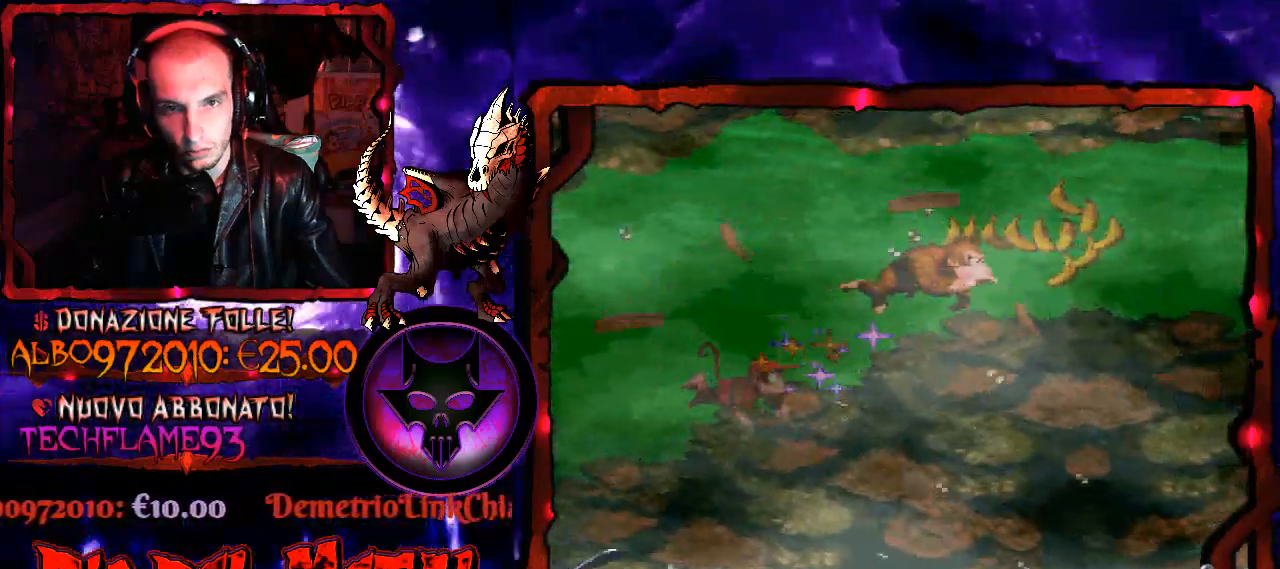
{"buttons": ["DPAD_RIGHT"], "right_stick": "center", "button_events": [[367, "B", "down"], [500, "B", "up"]]}
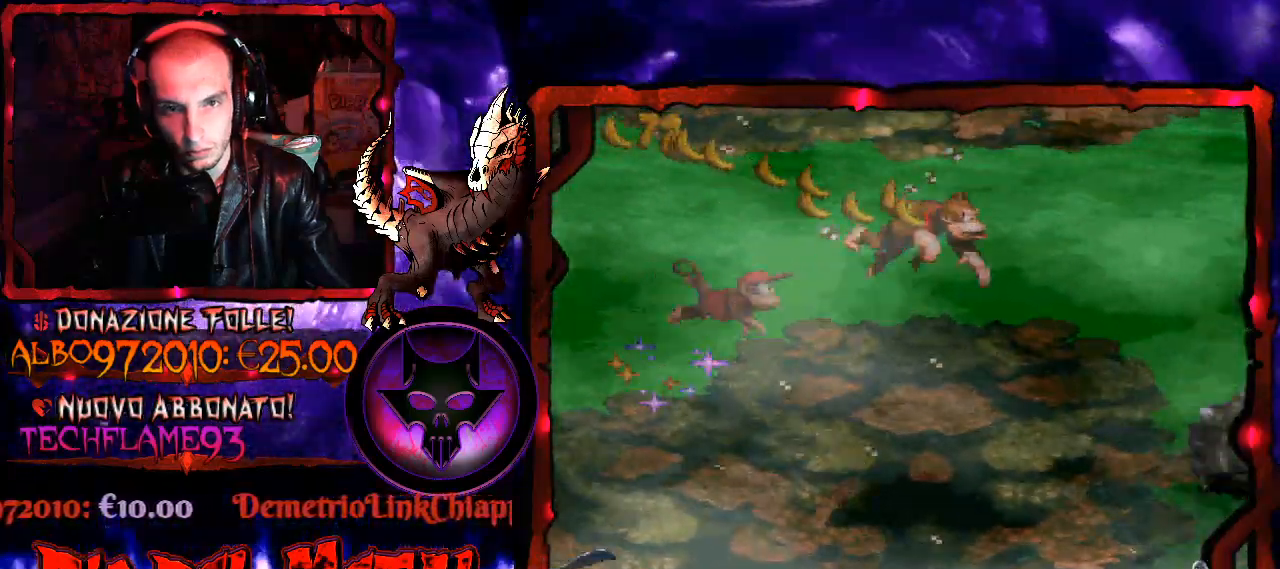
{"buttons": [], "right_stick": "center", "button_events": [[133, "DPAD_RIGHT", "up"]]}
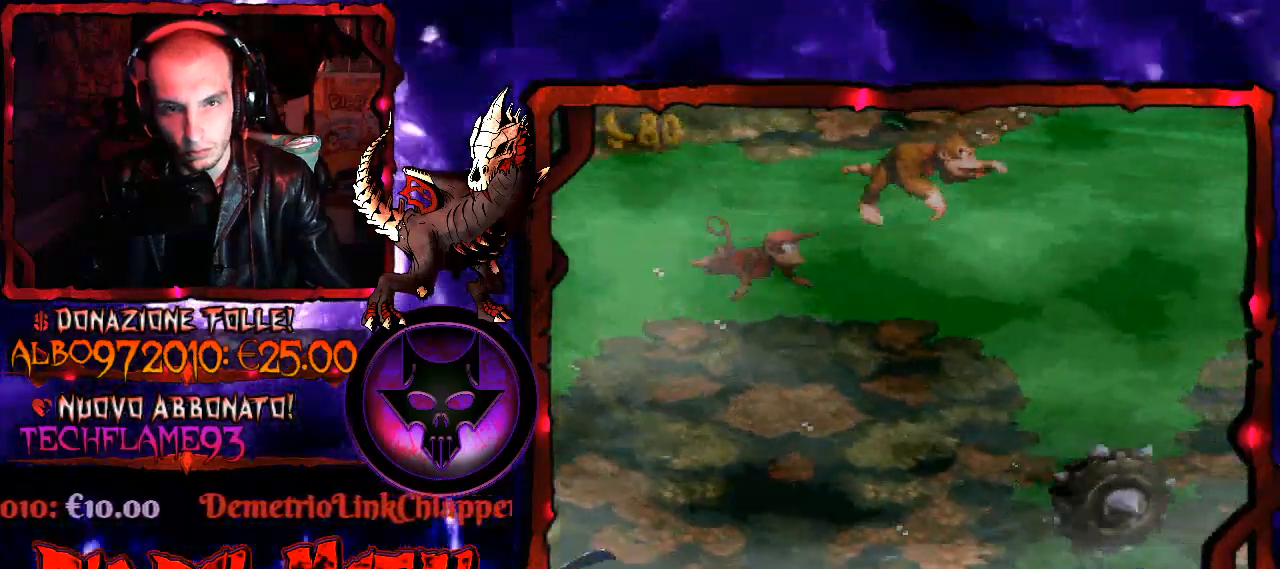
{"buttons": [], "right_stick": "center", "button_events": []}
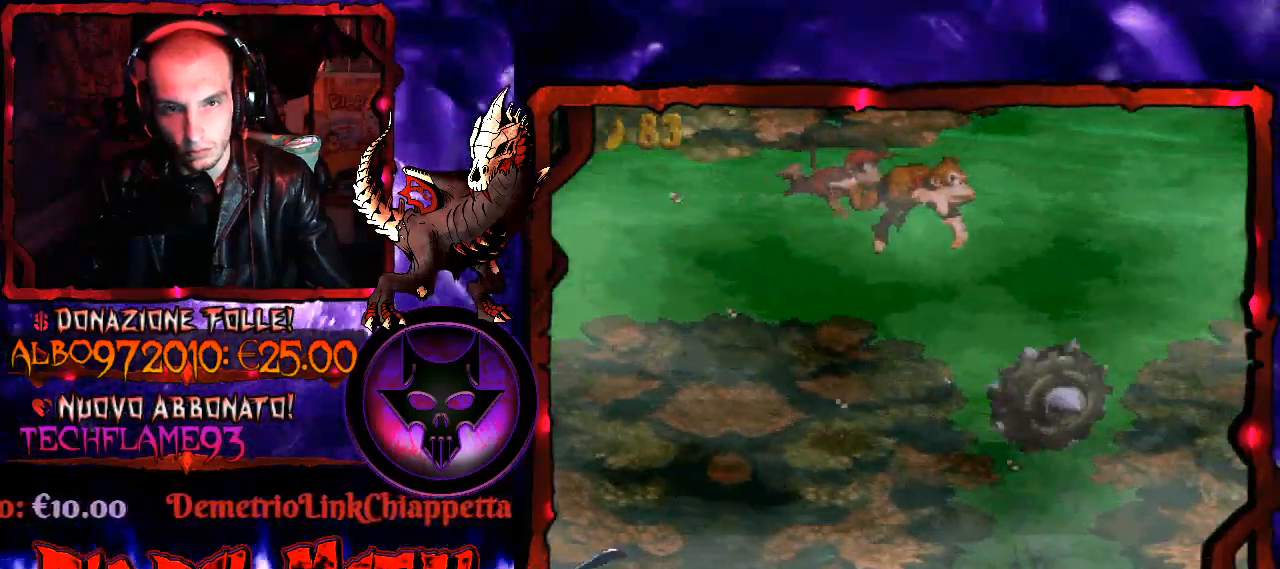
{"buttons": [], "right_stick": "center", "button_events": []}
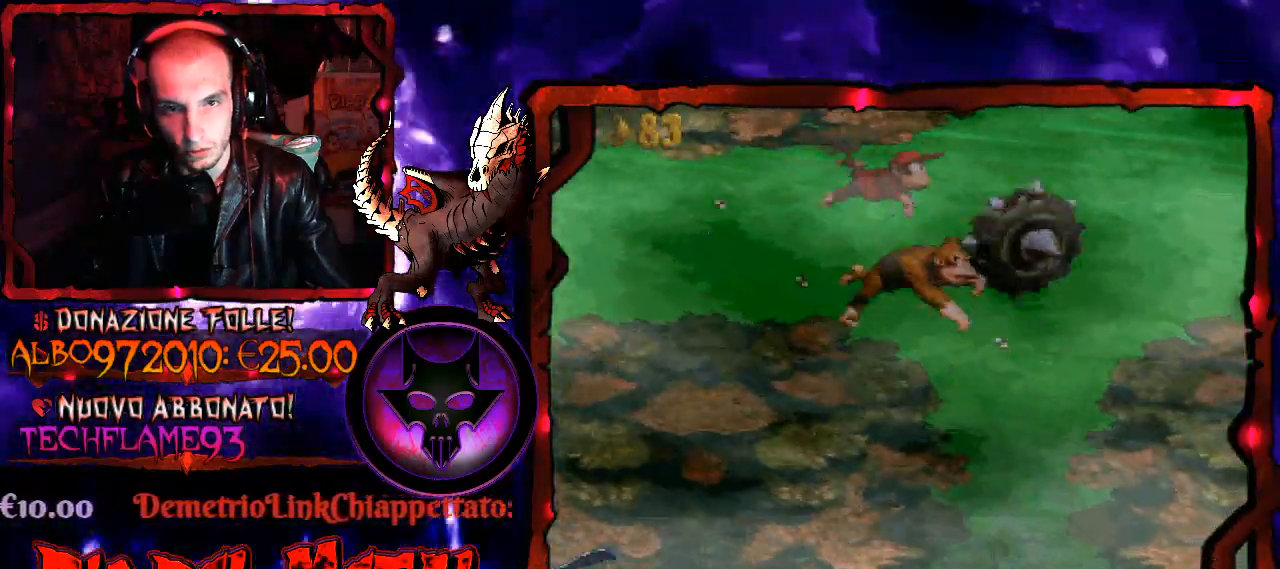
{"buttons": [], "right_stick": "center", "button_events": [[200, "DPAD_LEFT", "down"], [300, "DPAD_LEFT", "up"]]}
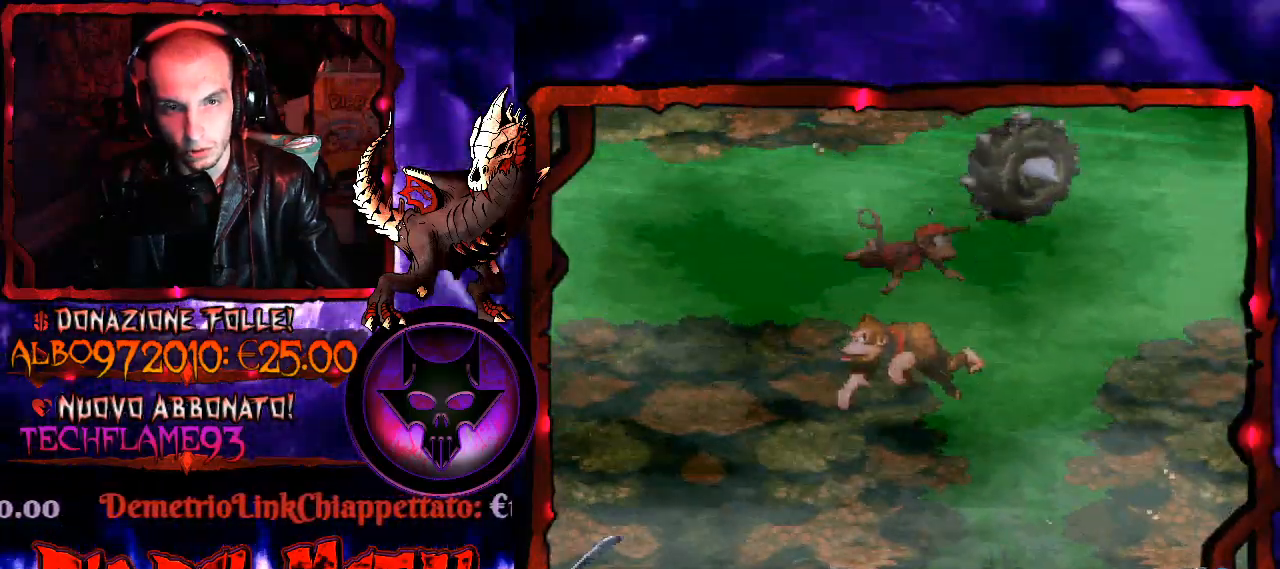
{"buttons": [], "right_stick": "center", "button_events": []}
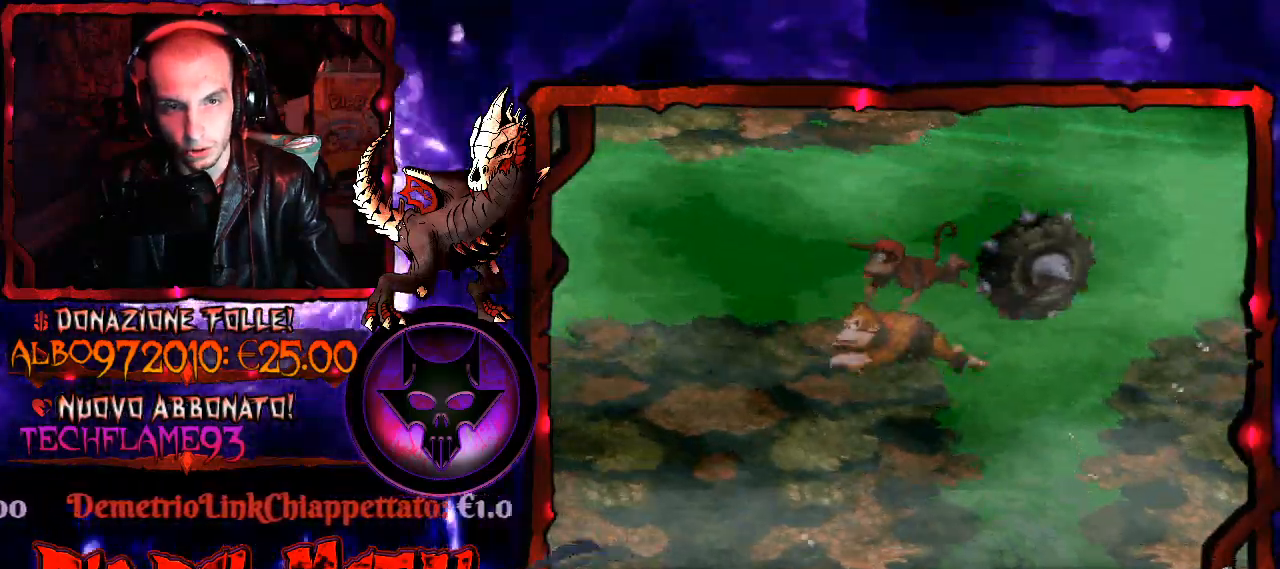
{"buttons": [], "right_stick": "center", "button_events": []}
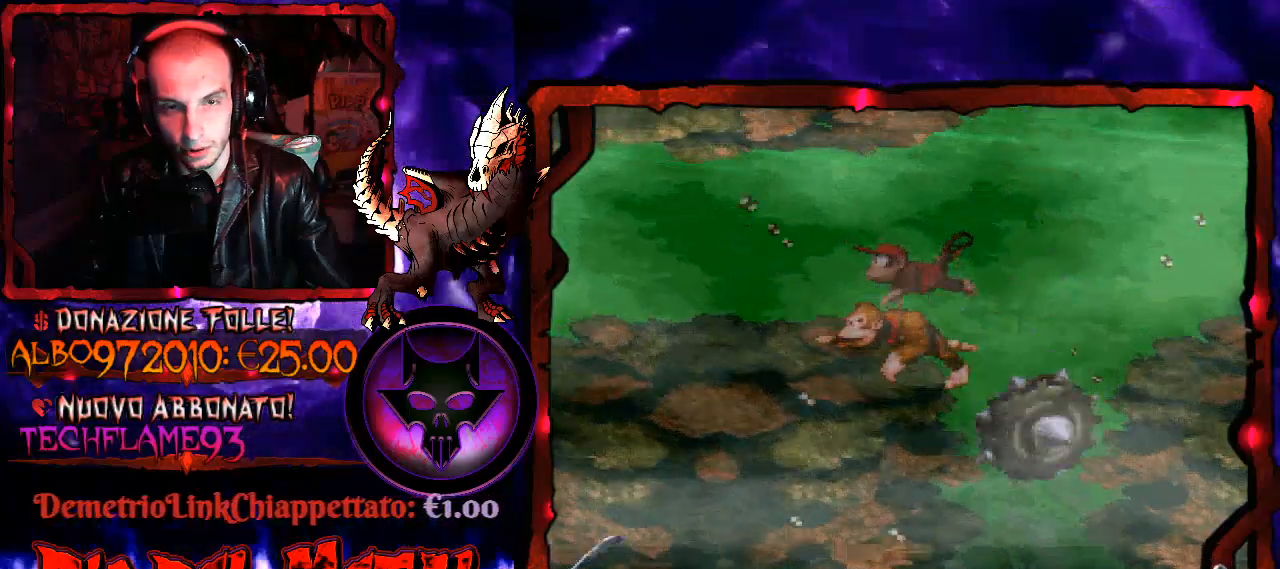
{"buttons": [], "right_stick": "center", "button_events": []}